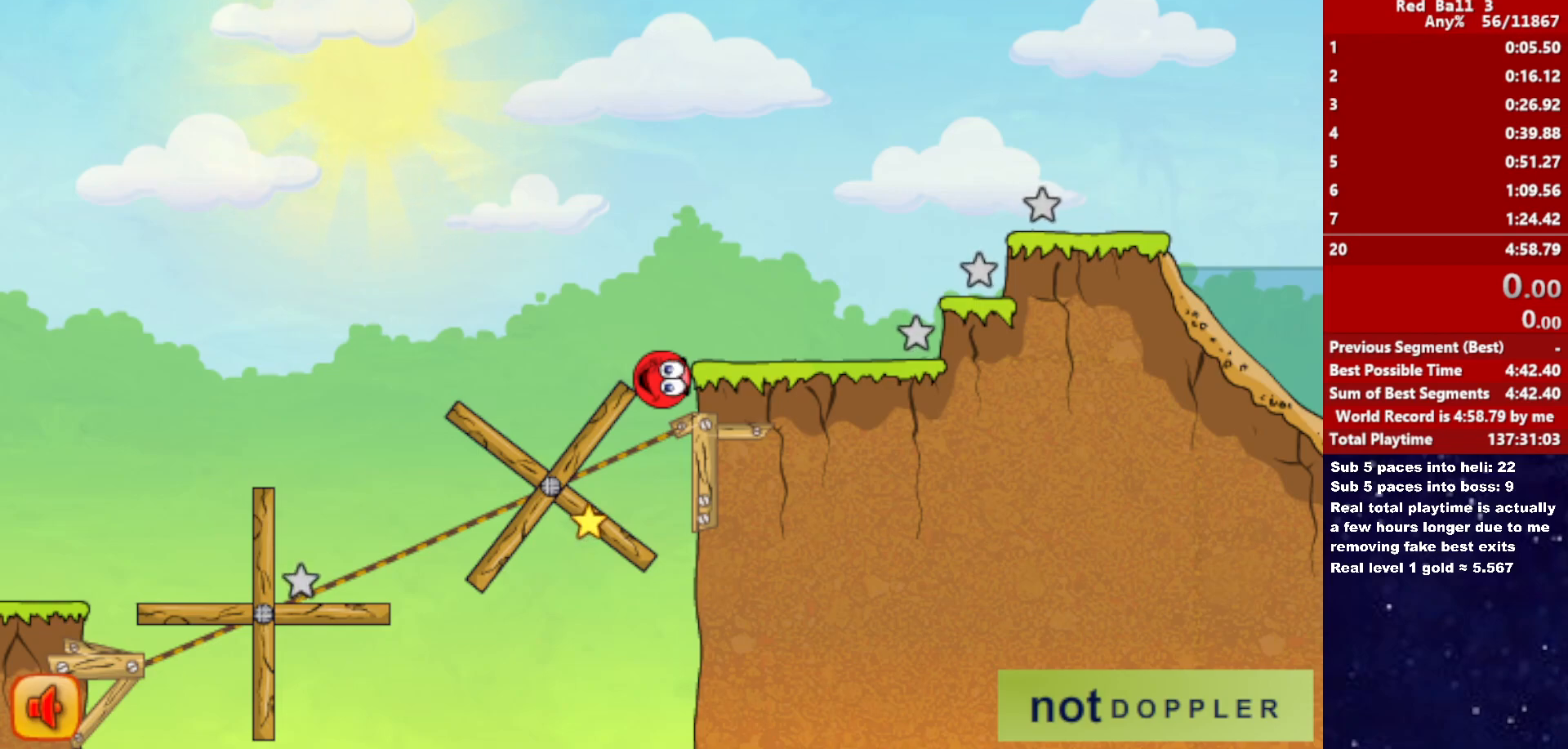
Gameplay with keyboard; each line is a JSON object with the keys held at the frame after it. "events" lists presses ("down") and releases ("up") of "down", "left", "p", "r", "right" and "up" between this image and that frame as [ms after this image, input, new state], when the widget could be followed in between. No other keys are recorded. Mouse input is not recorded.
{"keys": ["right"], "events": [[100, "right", "down"]]}
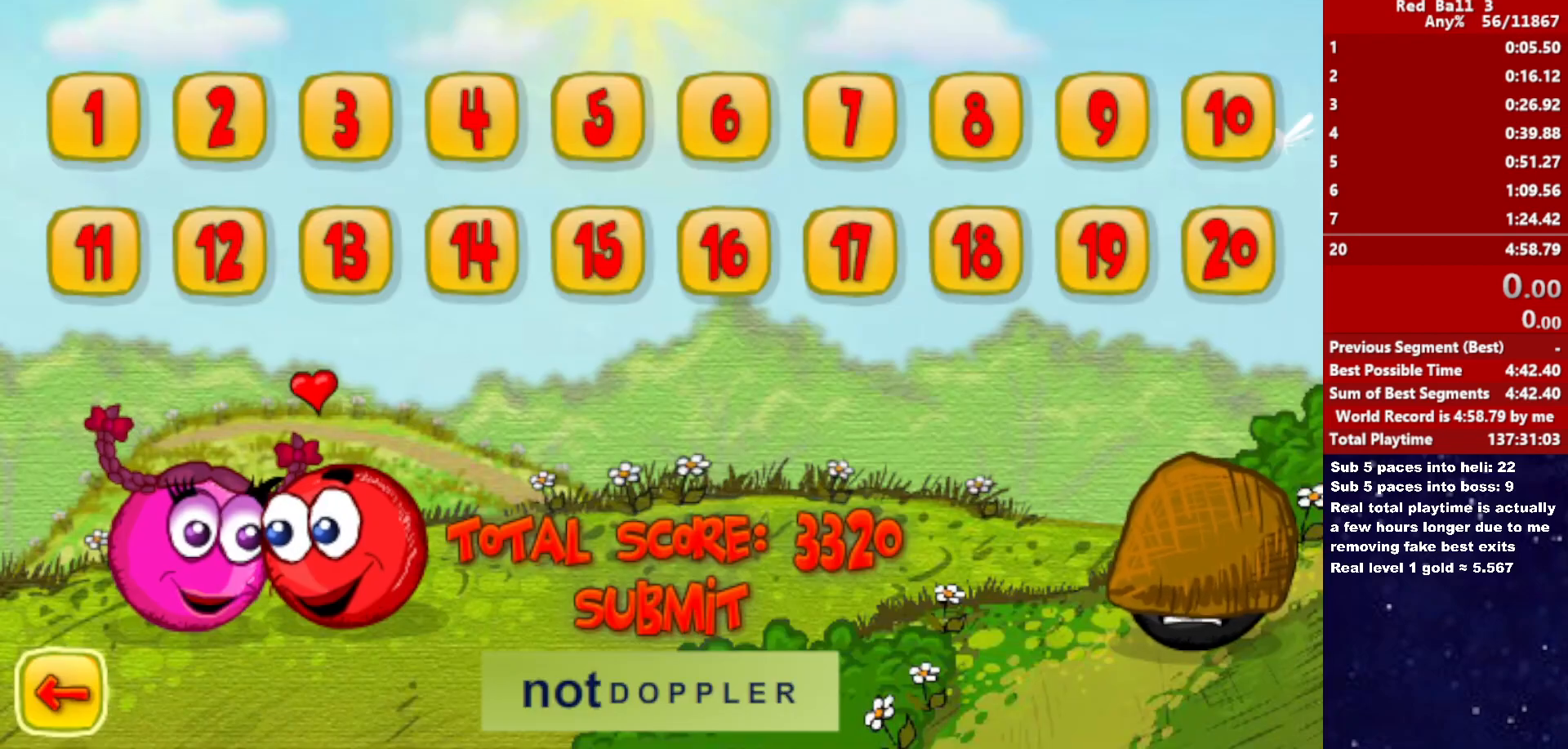
{"keys": ["right"], "events": []}
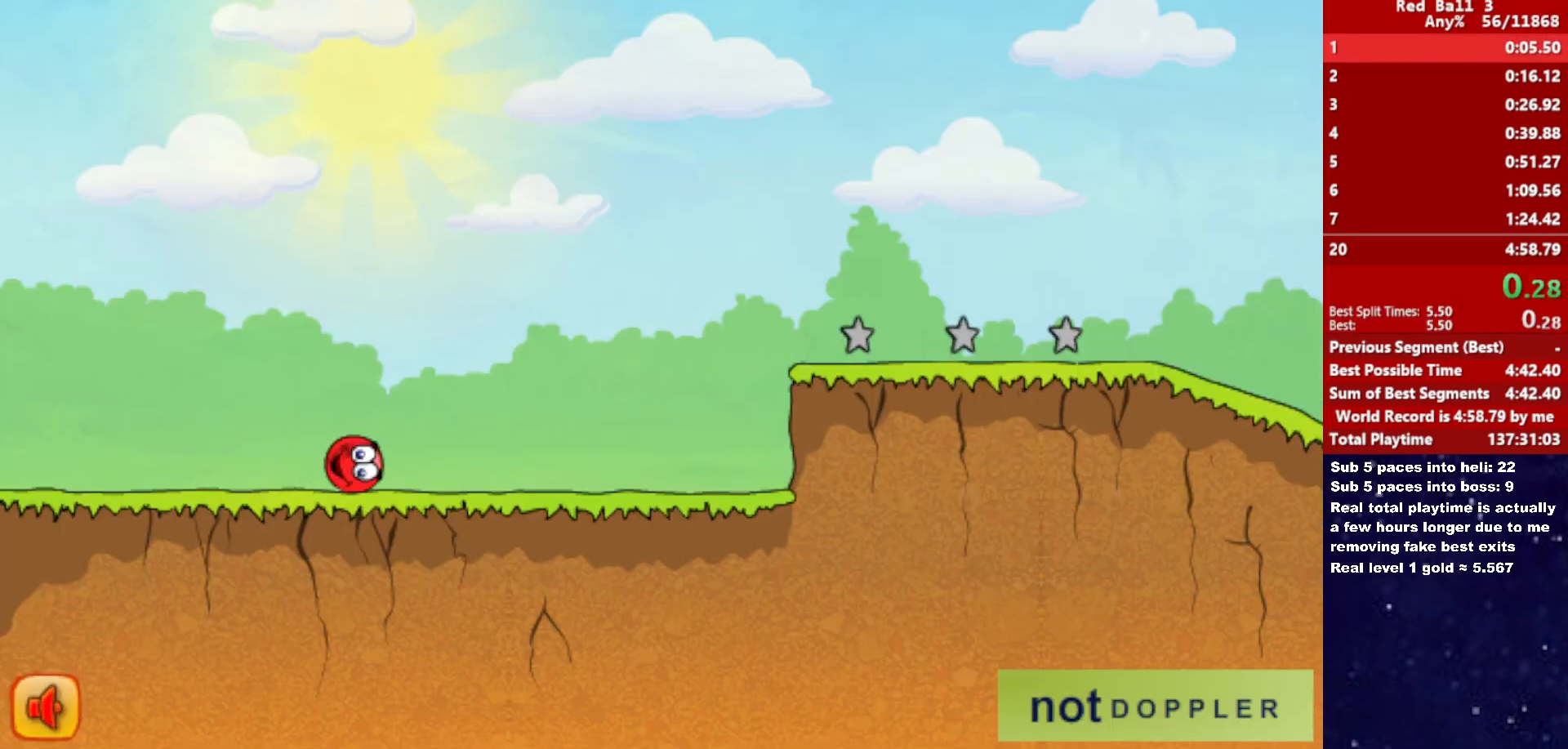
{"keys": ["right"], "events": []}
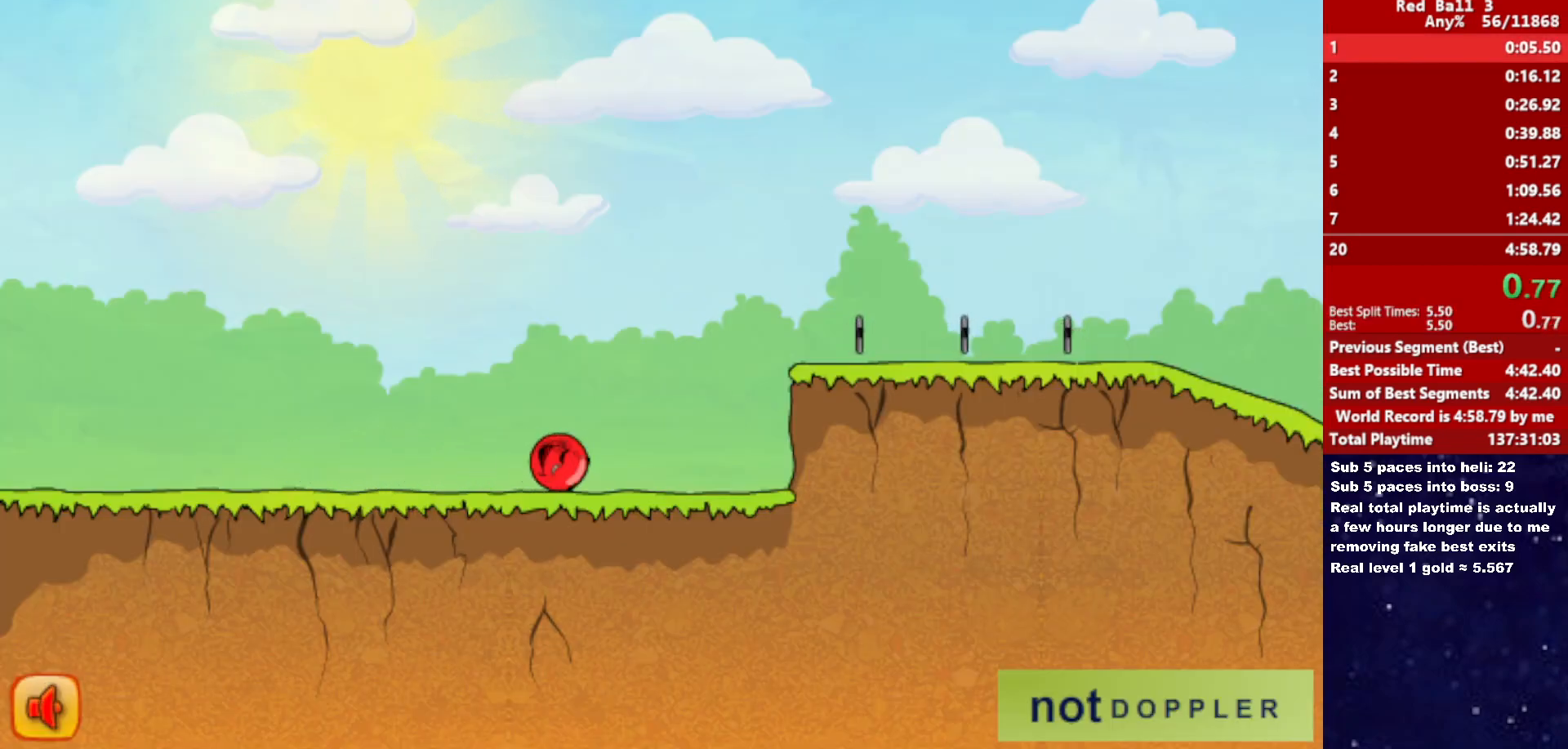
{"keys": ["right", "up"], "events": [[133, "up", "down"]]}
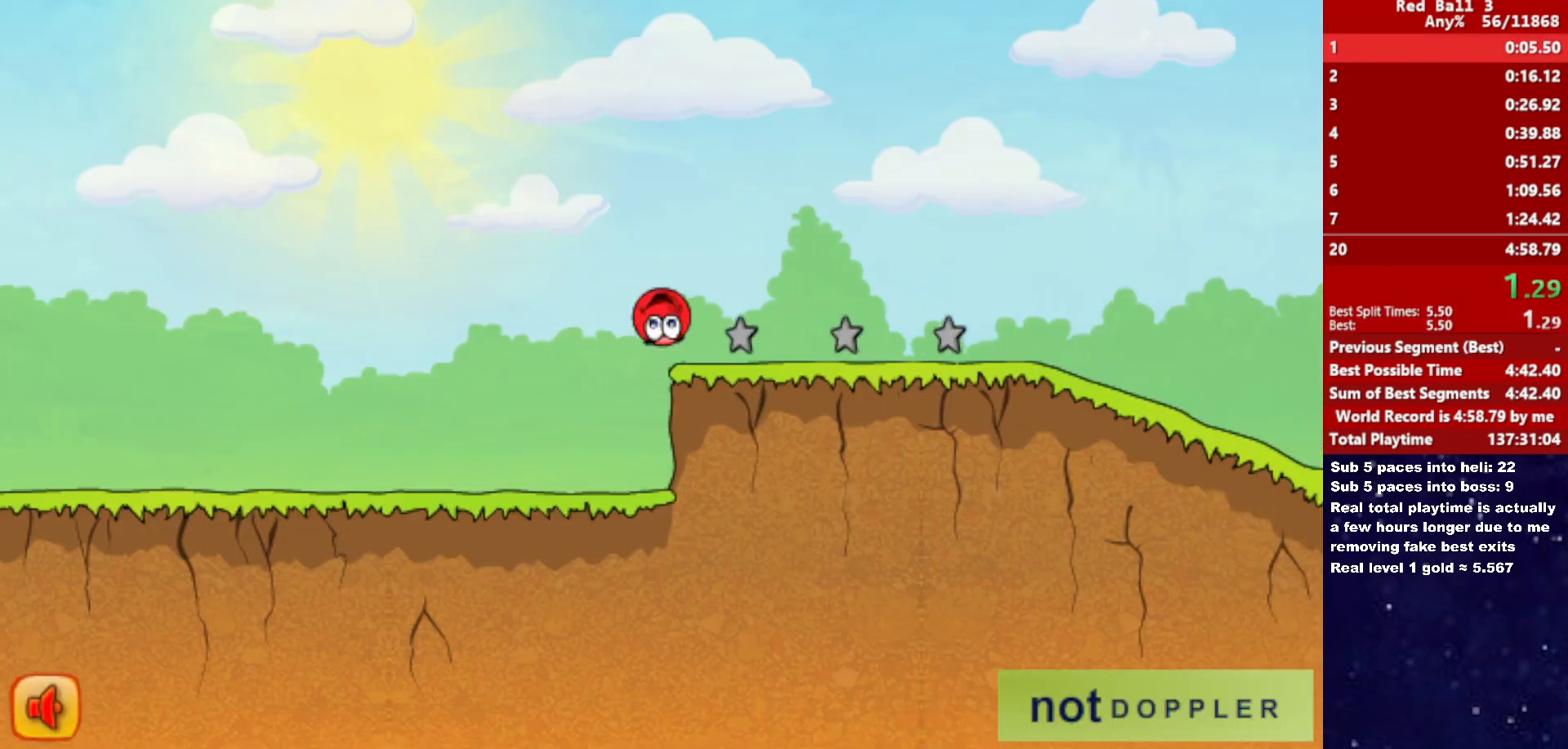
{"keys": ["right"], "events": [[416, "up", "up"]]}
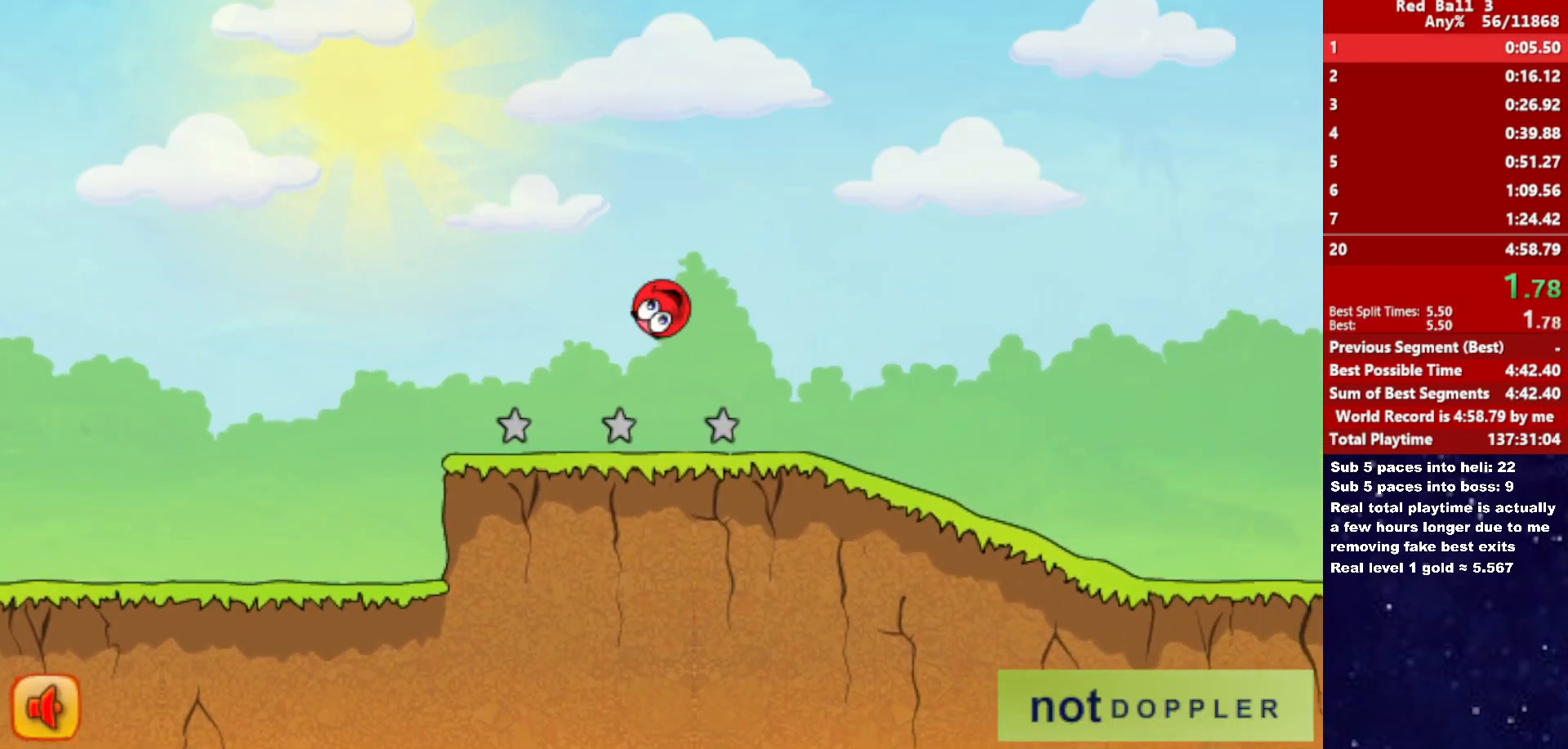
{"keys": ["right"], "events": []}
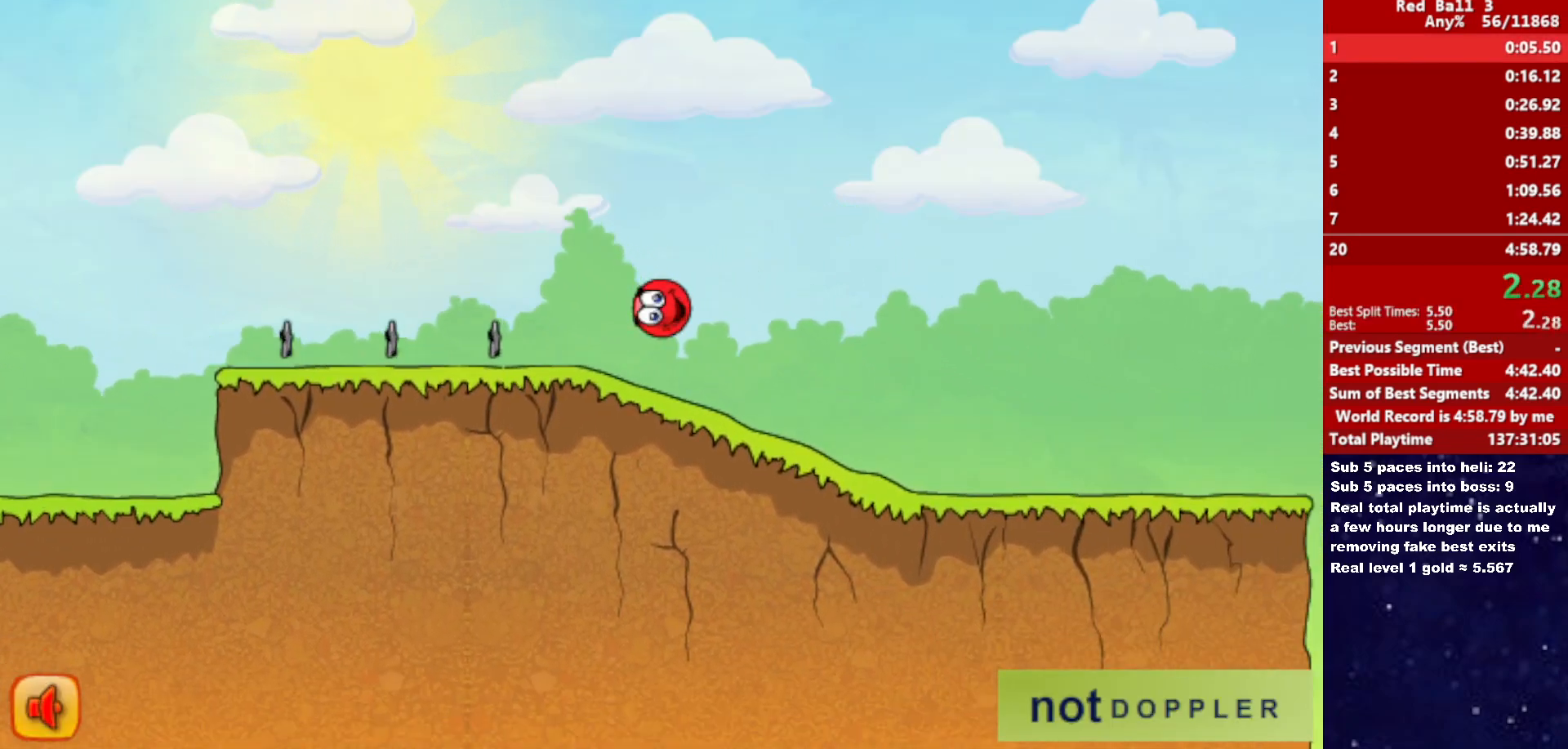
{"keys": ["right"], "events": []}
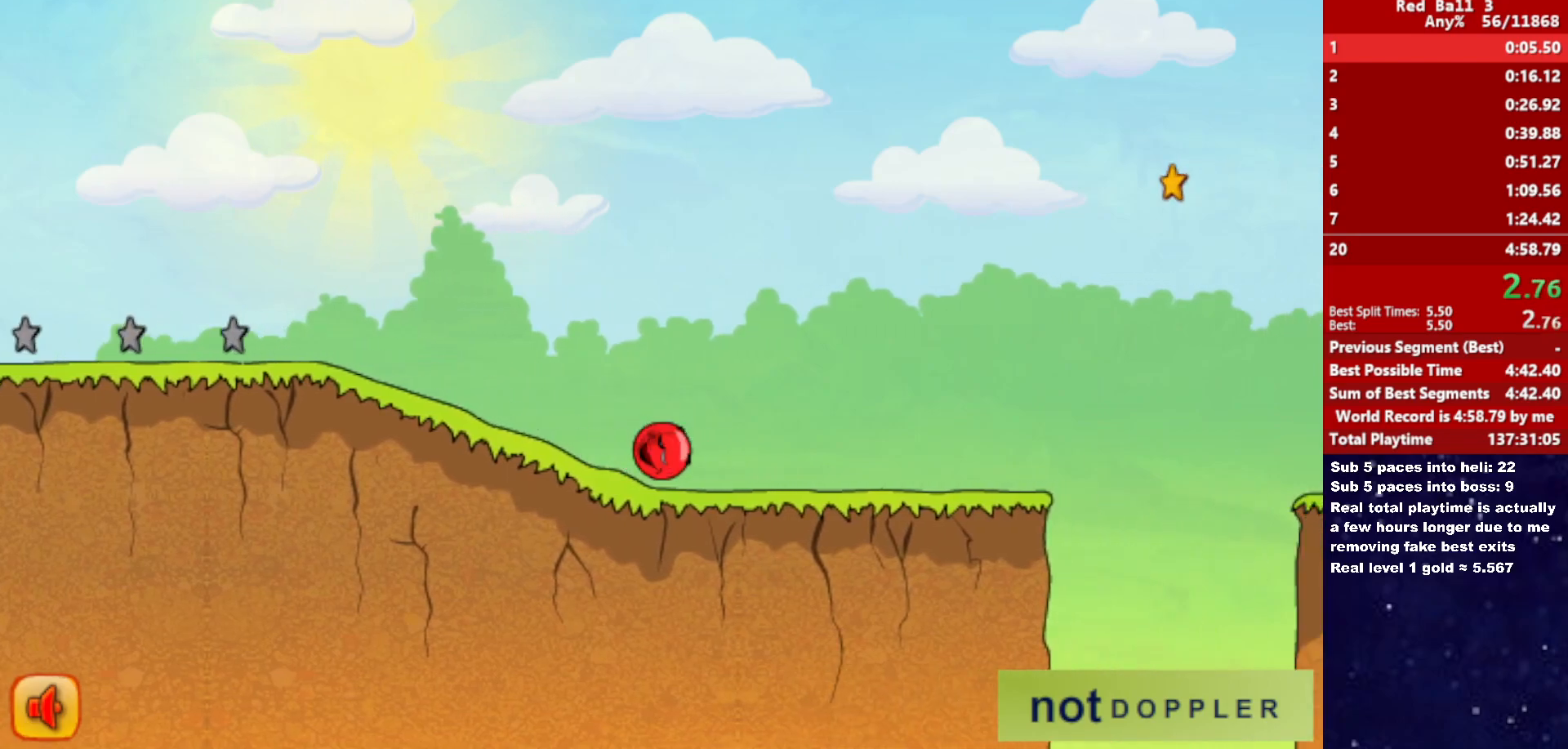
{"keys": ["right", "up"], "events": [[366, "up", "down"]]}
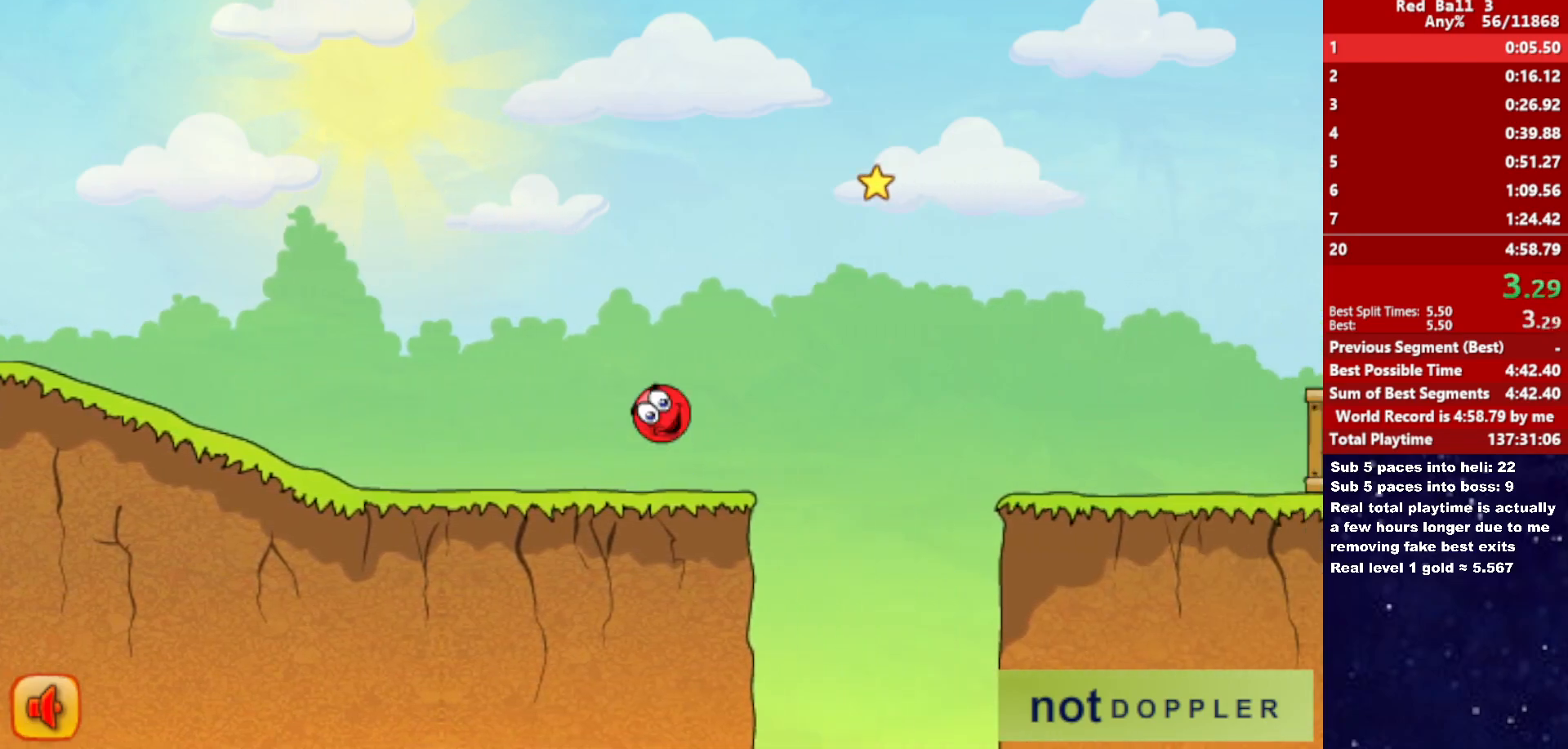
{"keys": ["right", "up"], "events": []}
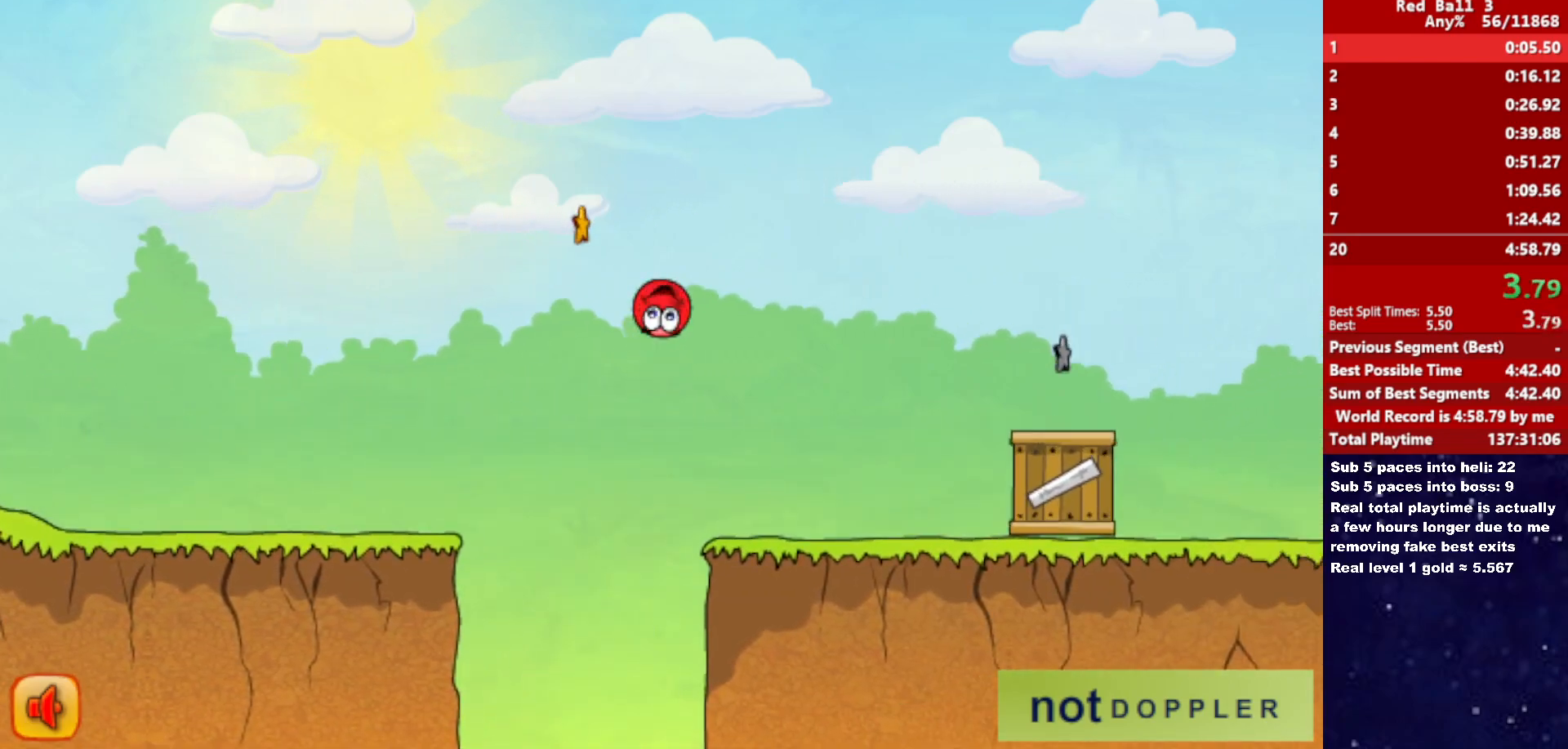
{"keys": ["right", "up"], "events": [[183, "up", "up"], [500, "up", "down"]]}
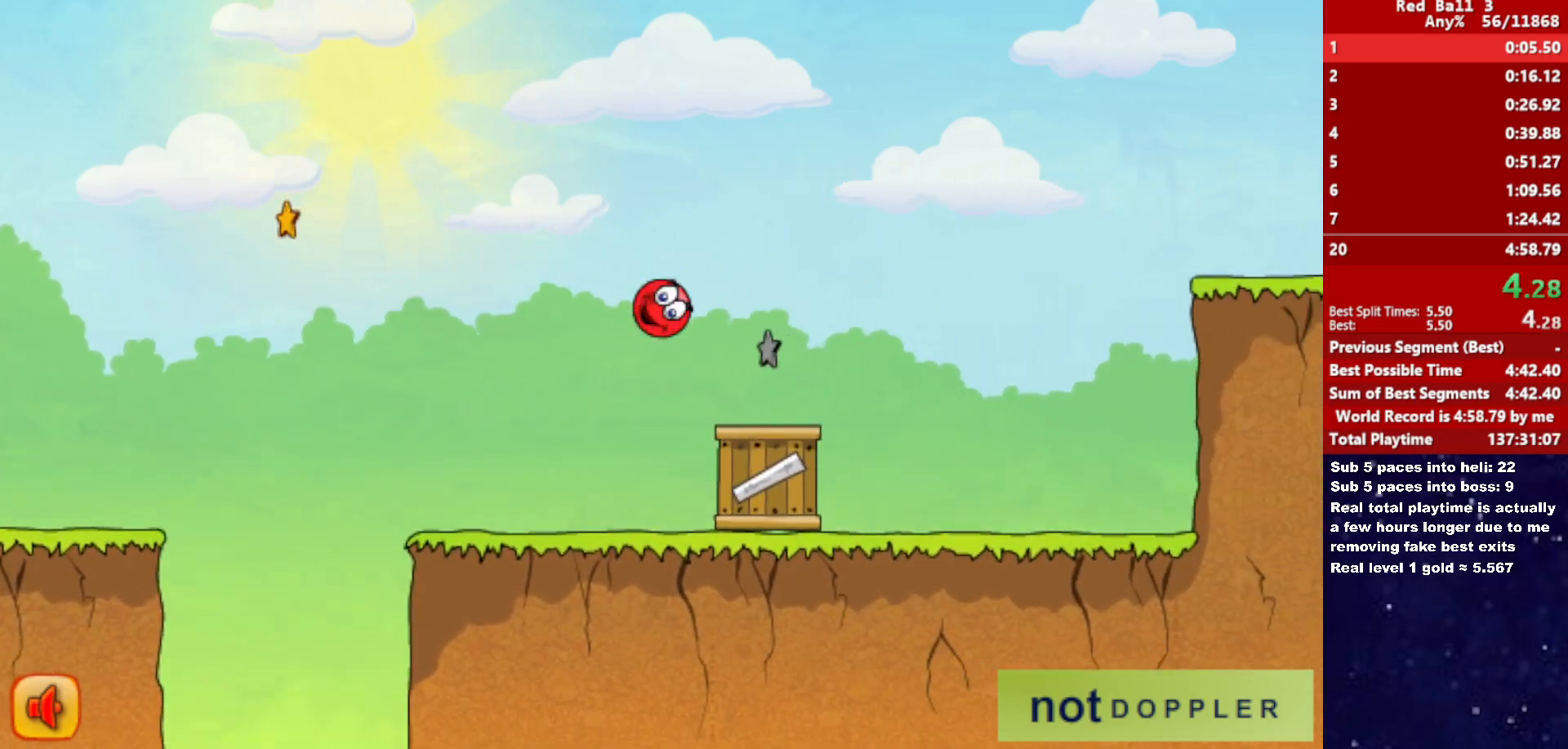
{"keys": ["right", "up"], "events": []}
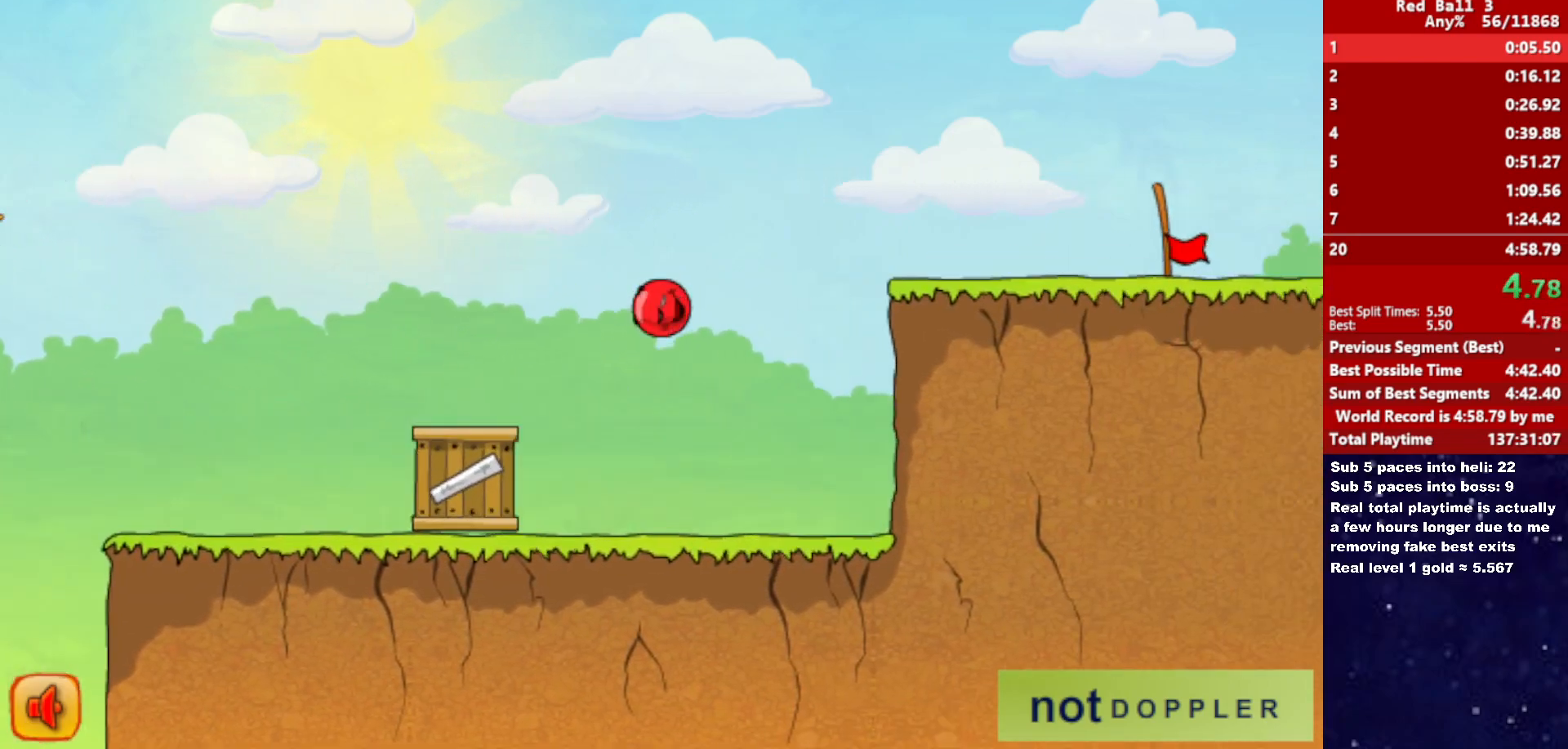
{"keys": ["right"], "events": [[133, "up", "up"]]}
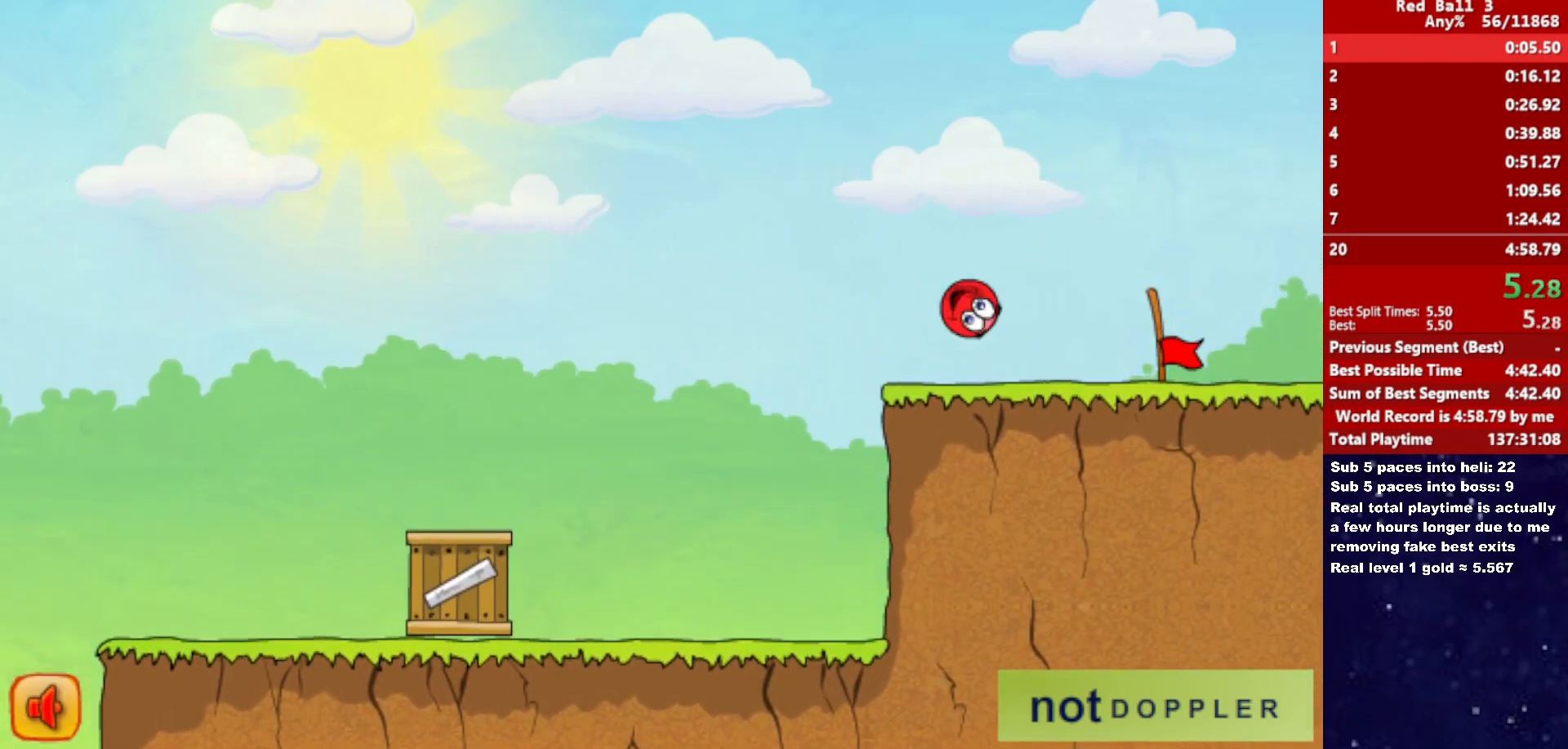
{"keys": ["right"], "events": []}
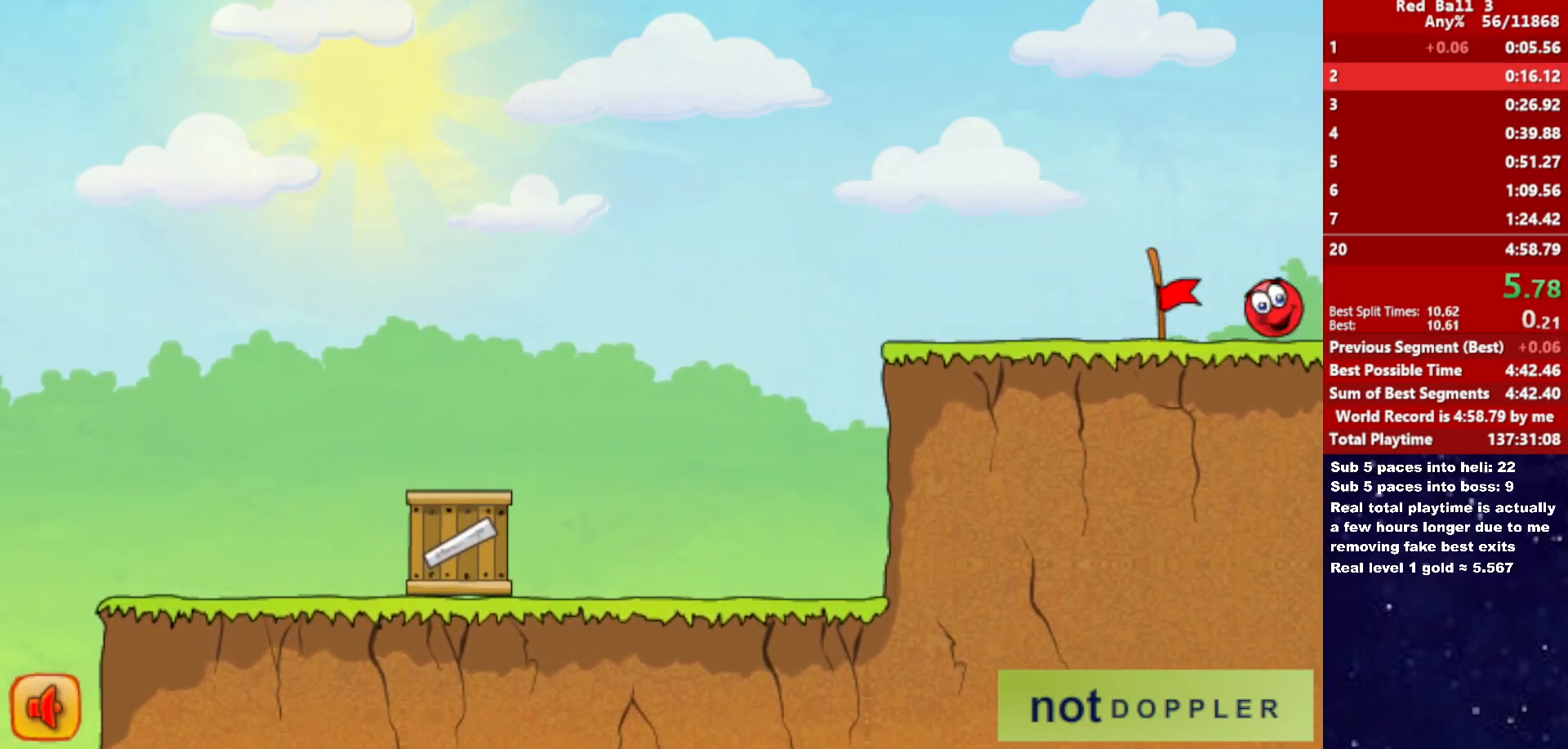
{"keys": ["right"], "events": [[216, "right", "up"], [300, "right", "down"]]}
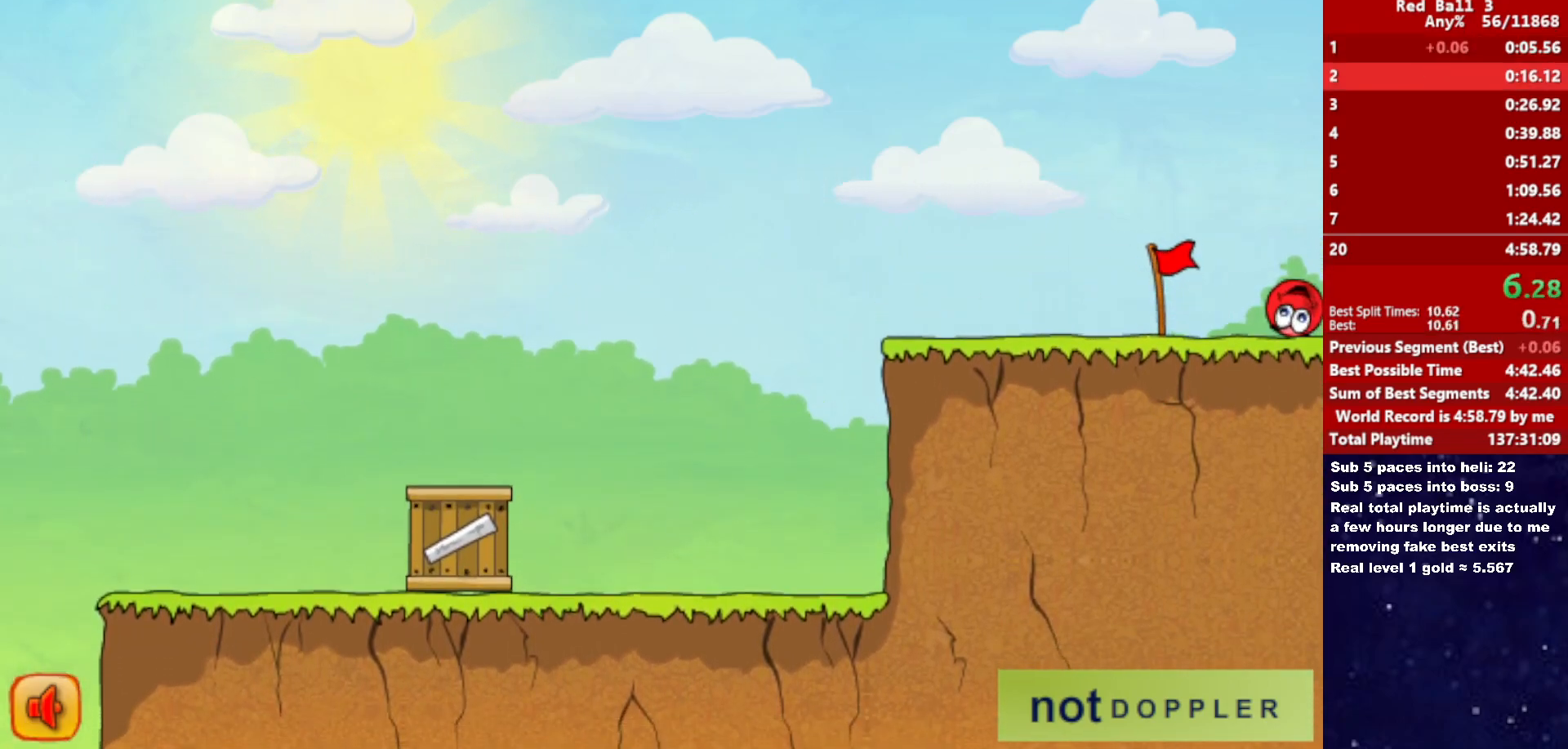
{"keys": ["right"], "events": []}
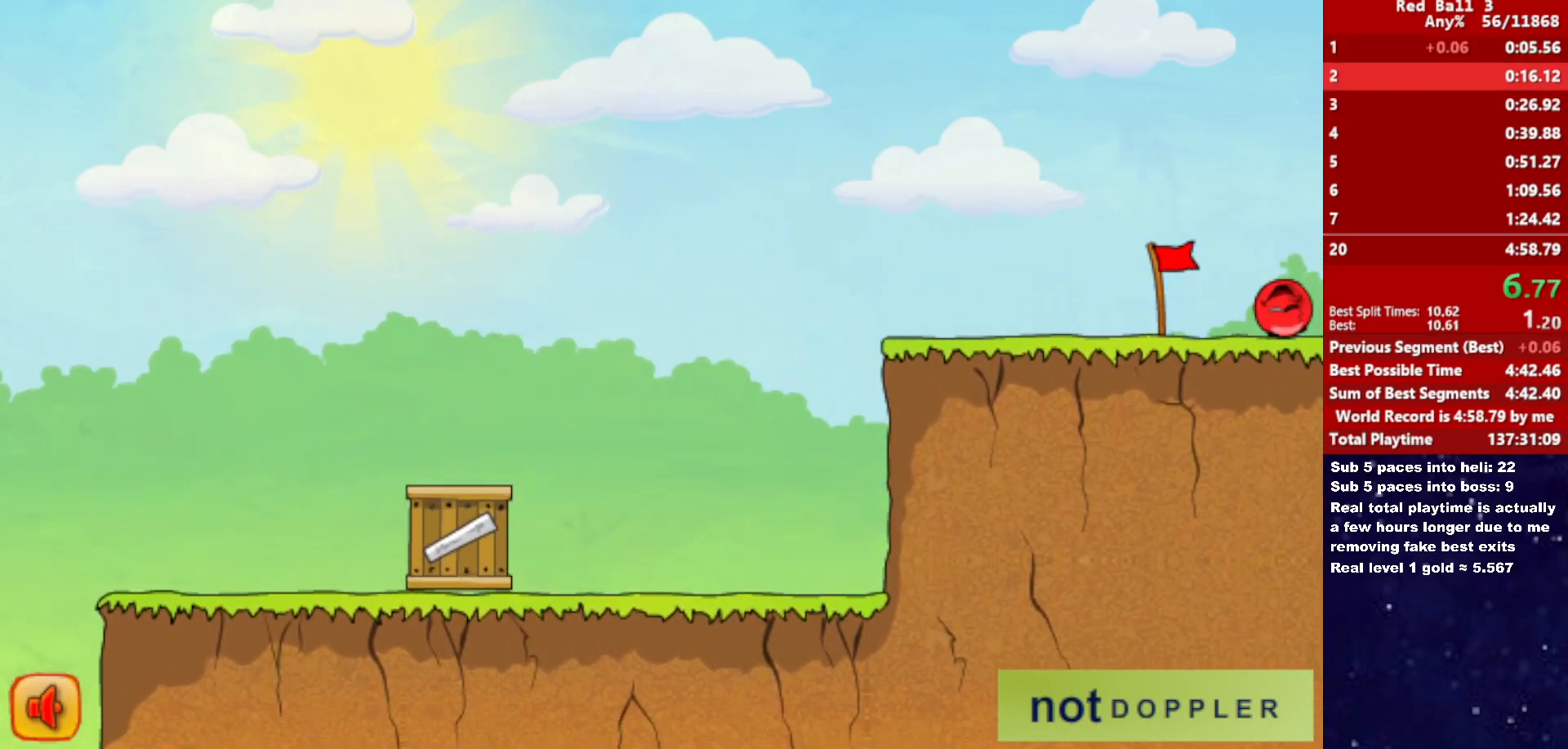
{"keys": ["right"], "events": []}
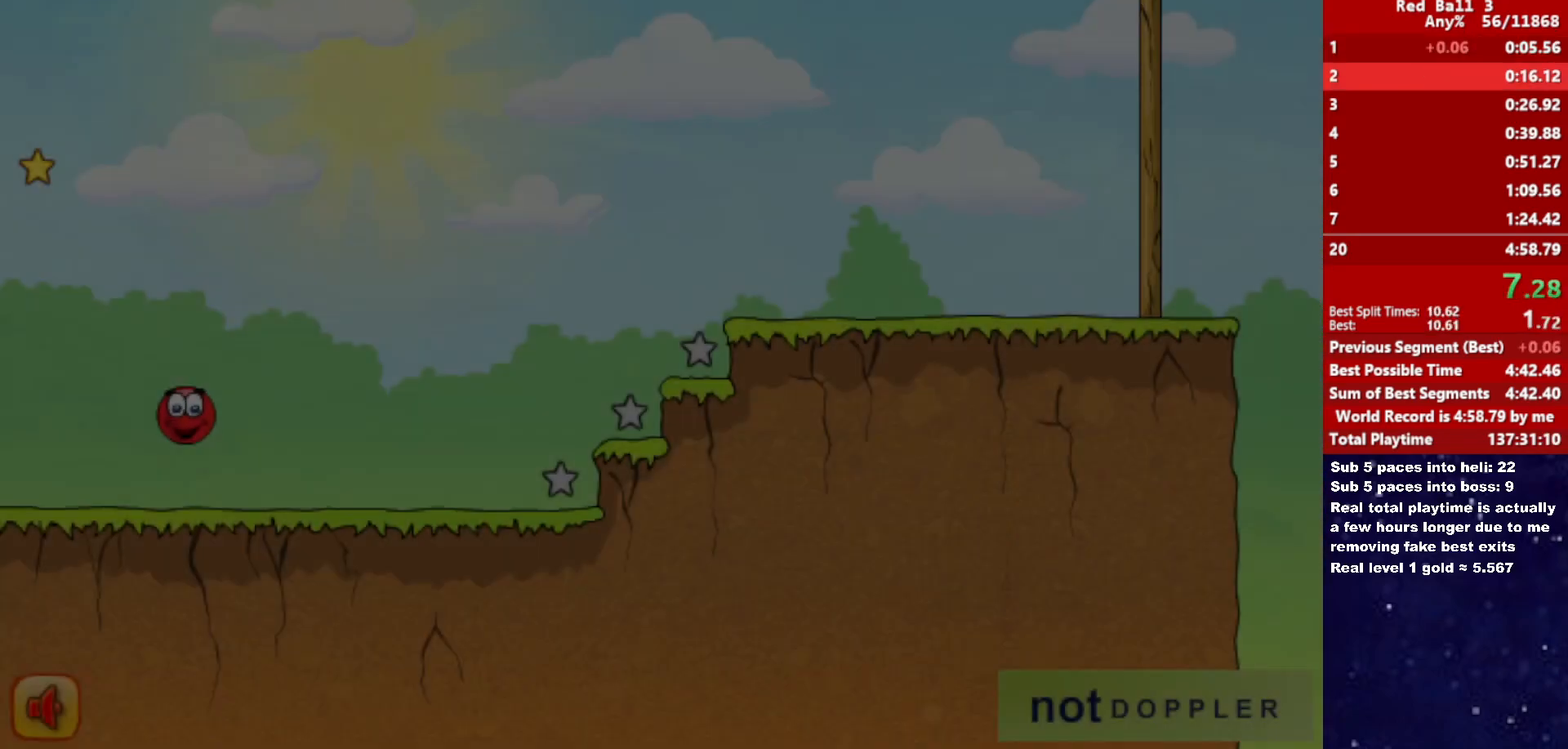
{"keys": ["right", "up"], "events": [[416, "up", "down"]]}
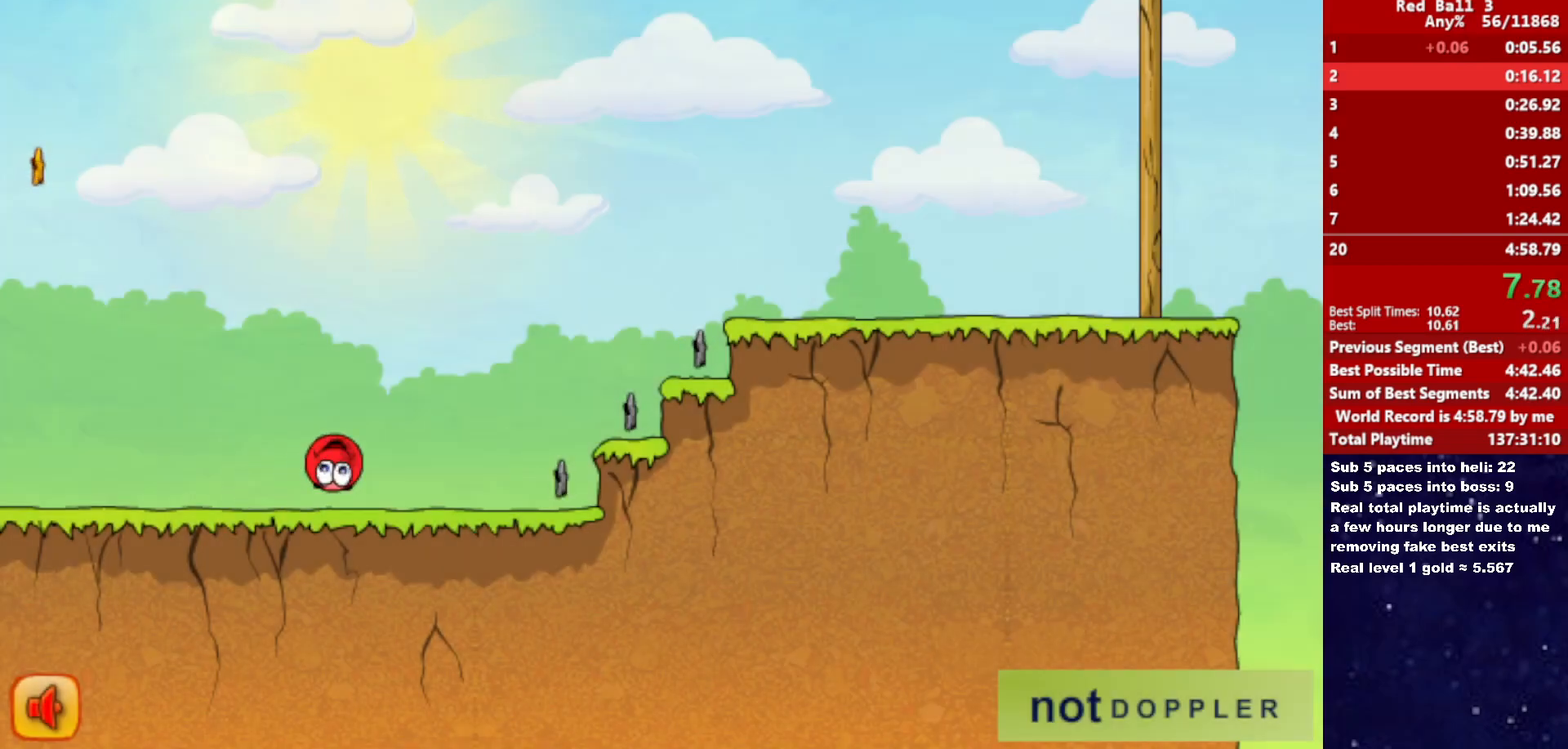
{"keys": ["right", "up"], "events": []}
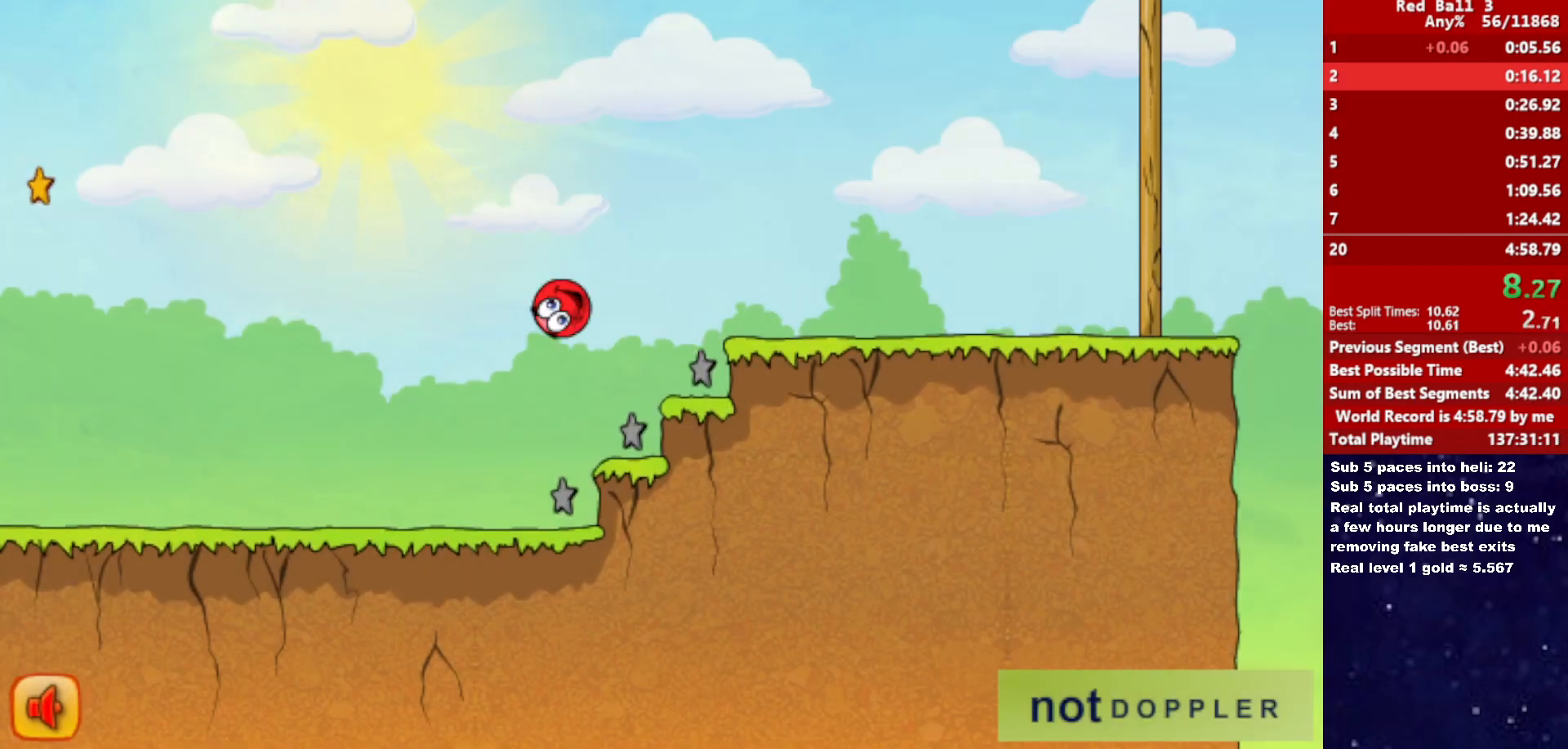
{"keys": ["right"], "events": [[466, "up", "up"]]}
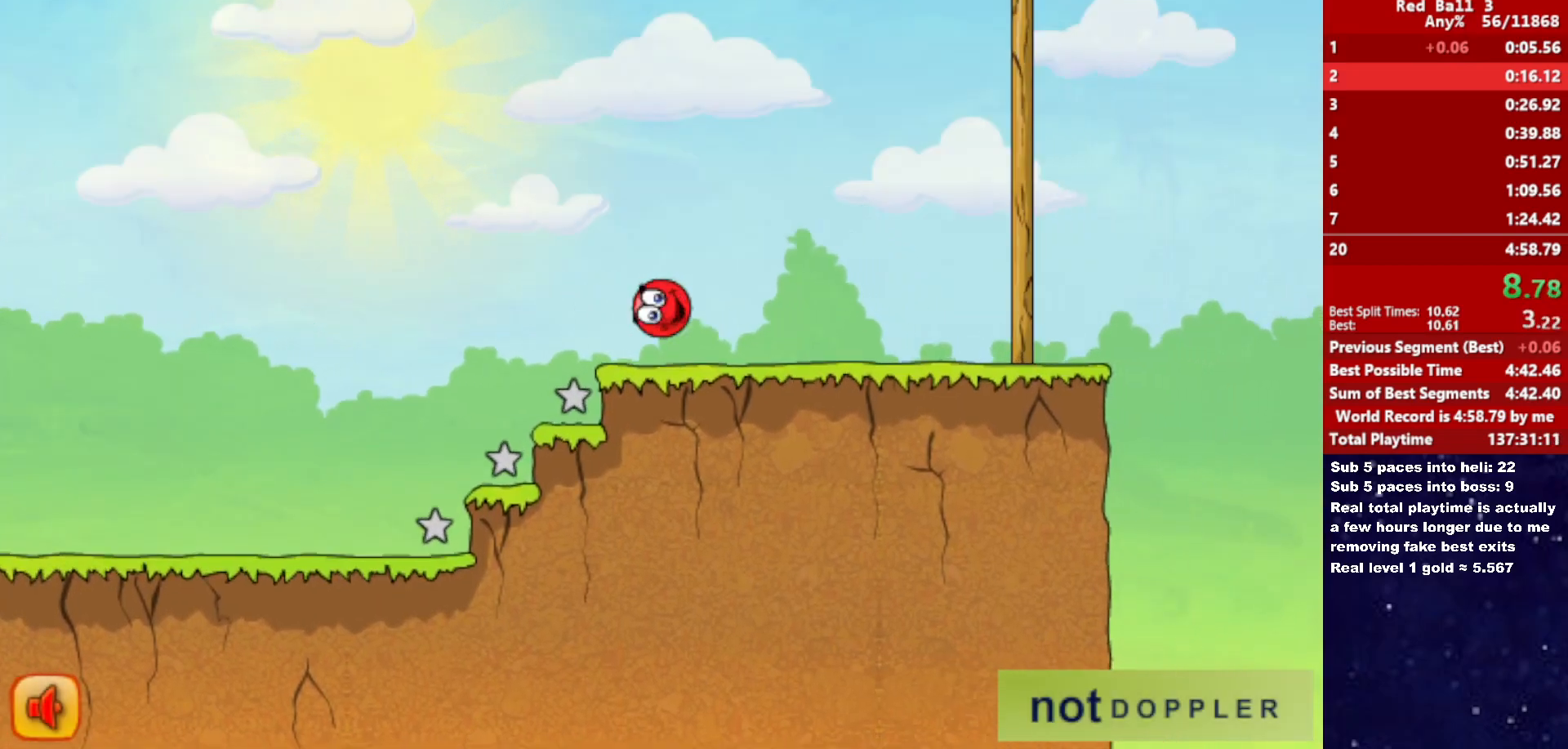
{"keys": ["right", "up"], "events": [[166, "up", "down"]]}
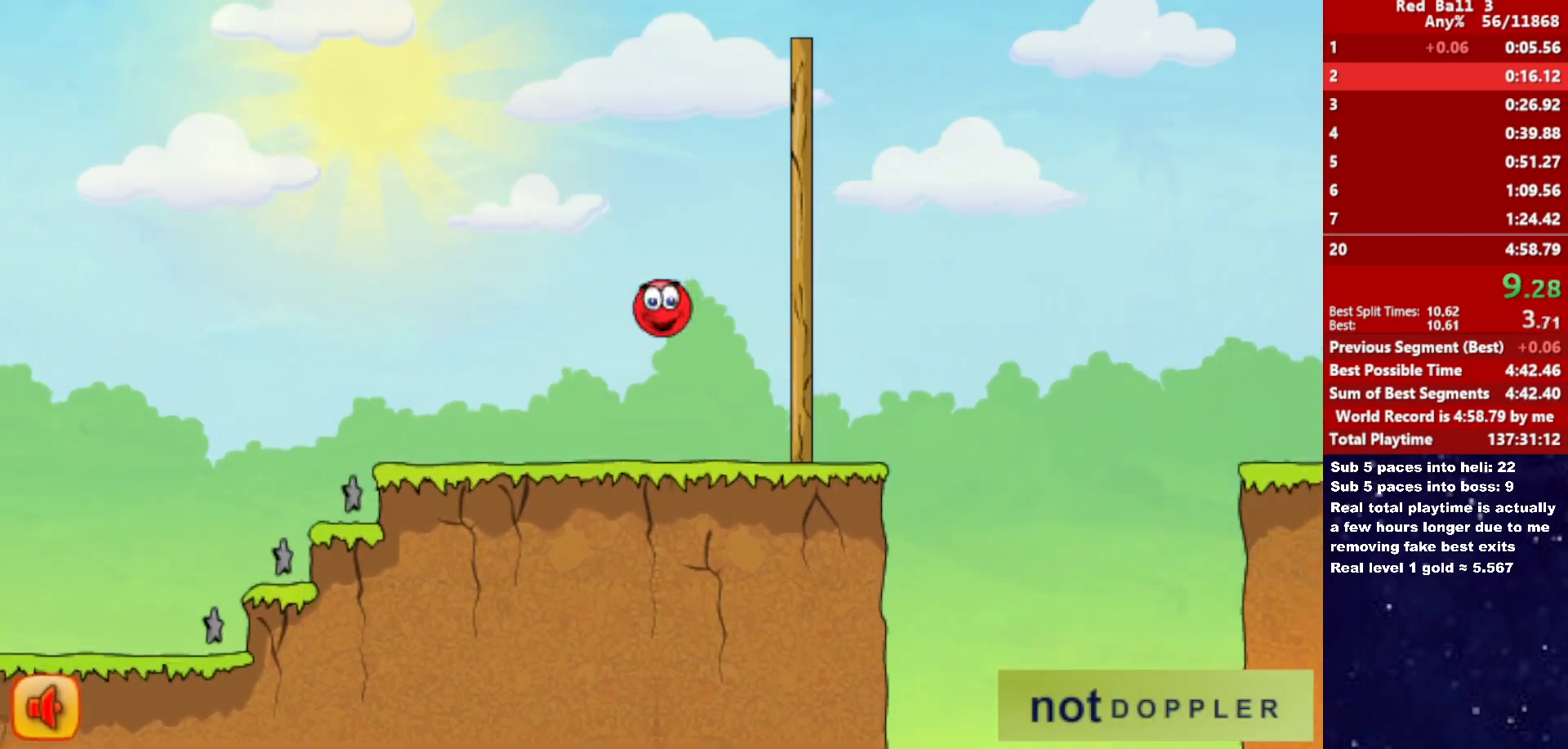
{"keys": ["right", "up"], "events": []}
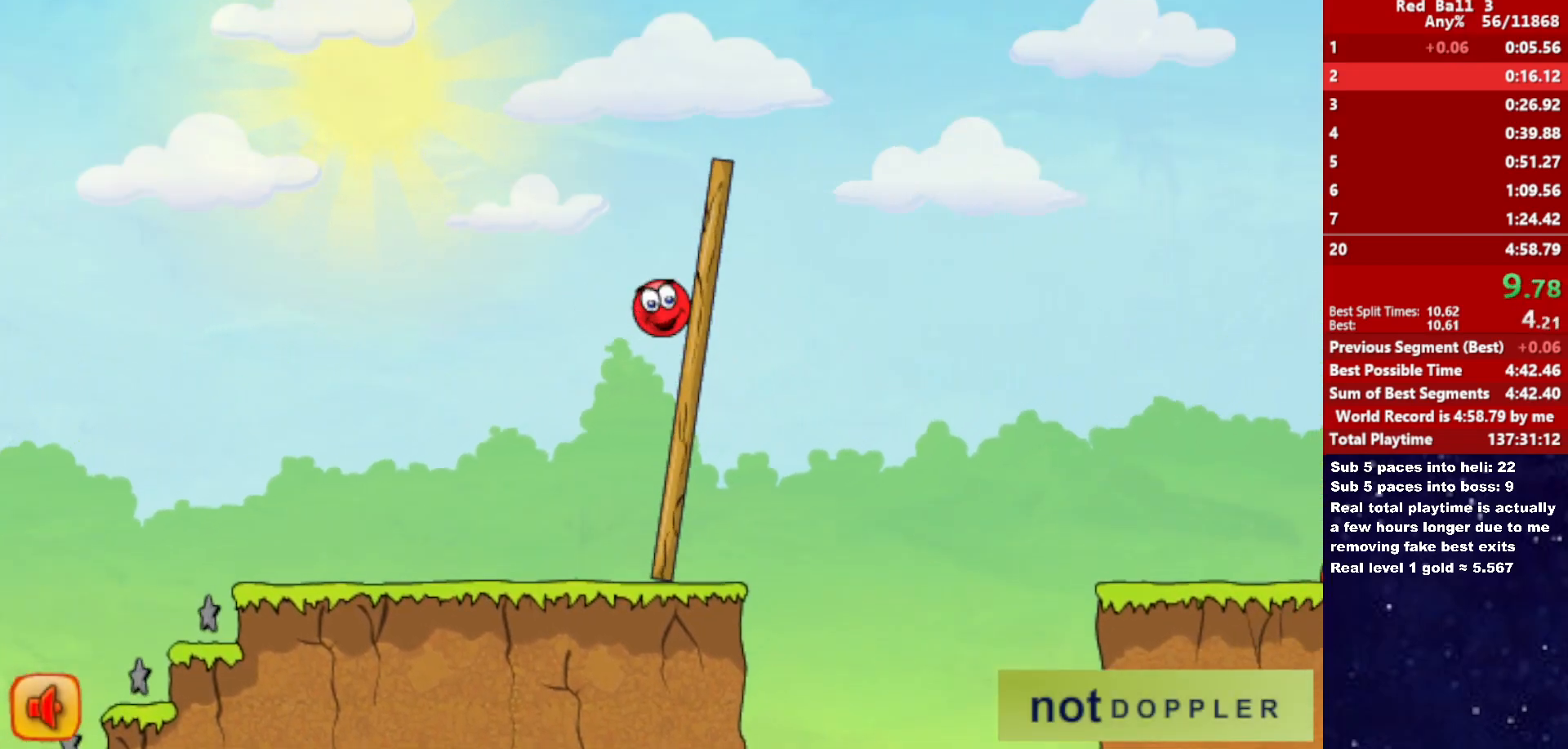
{"keys": ["right"], "events": [[366, "up", "up"]]}
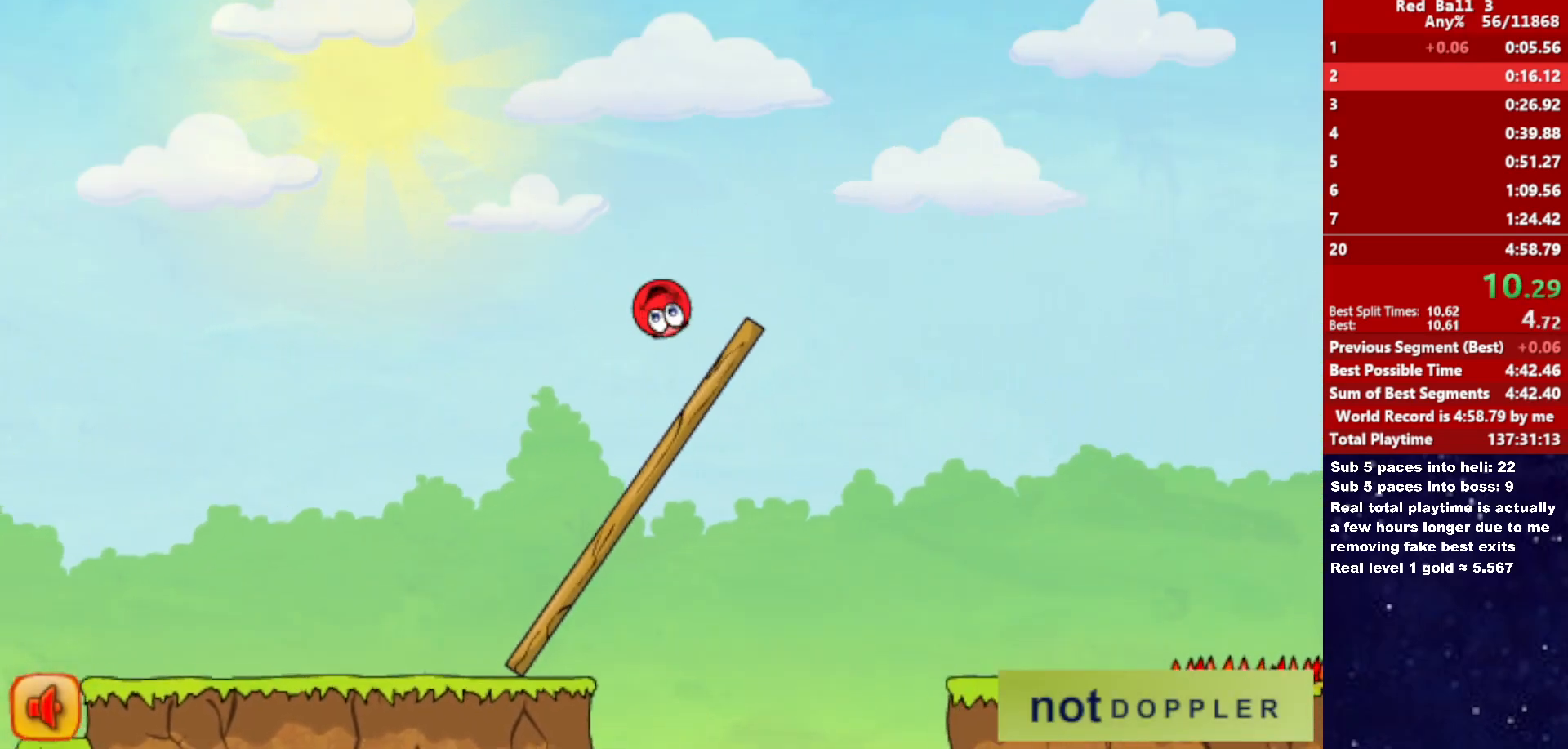
{"keys": ["right"], "events": []}
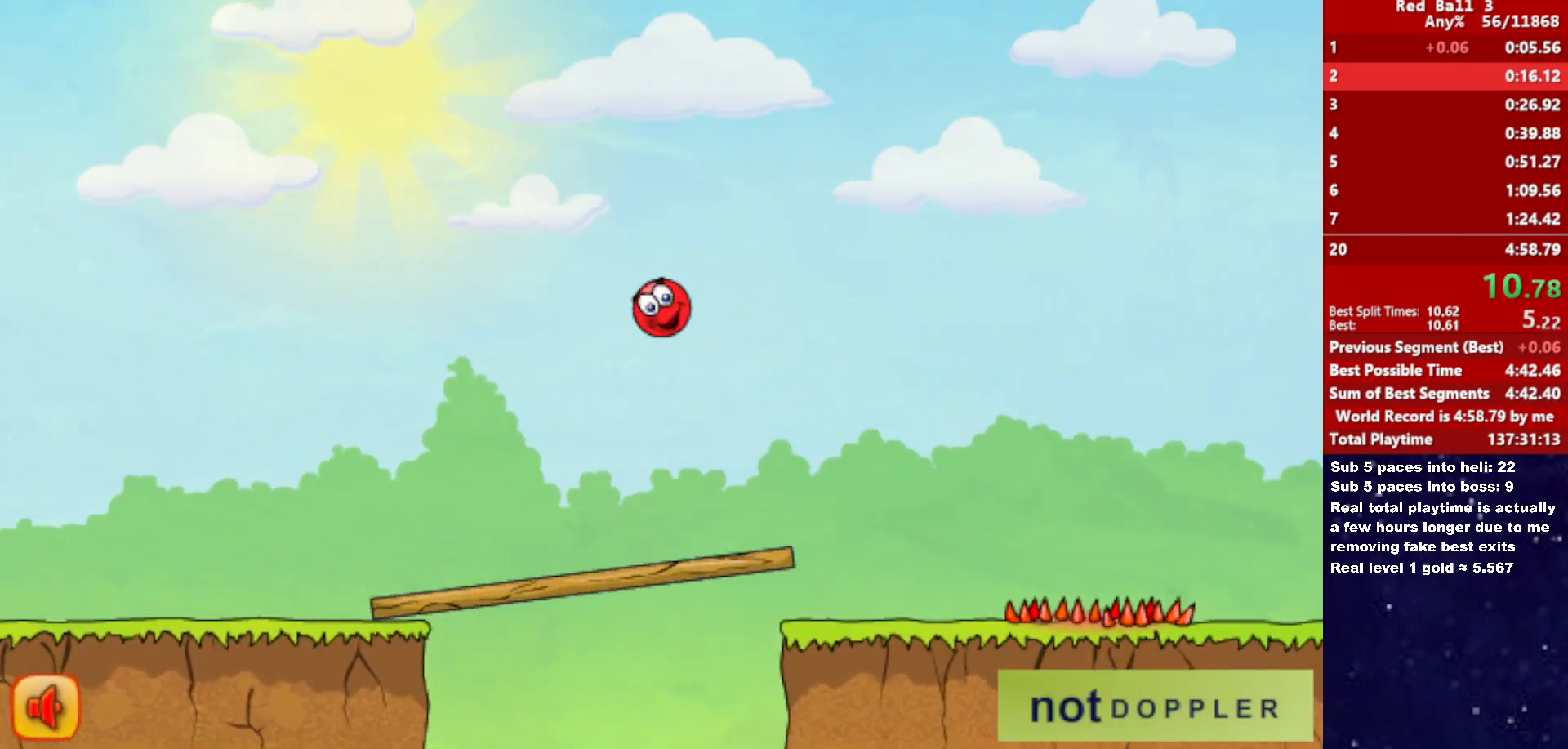
{"keys": ["right"], "events": []}
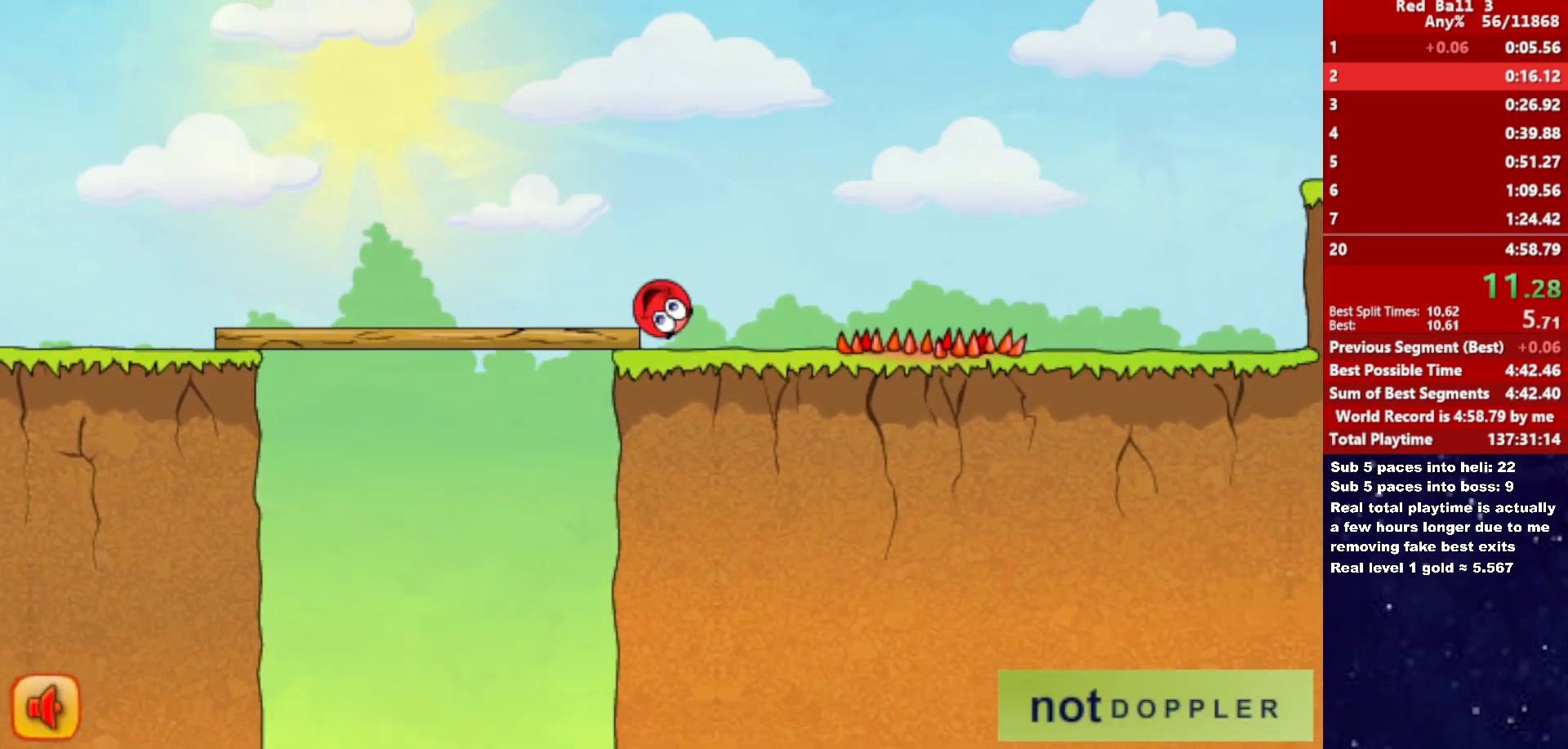
{"keys": ["right"], "events": [[66, "up", "down"], [483, "up", "up"]]}
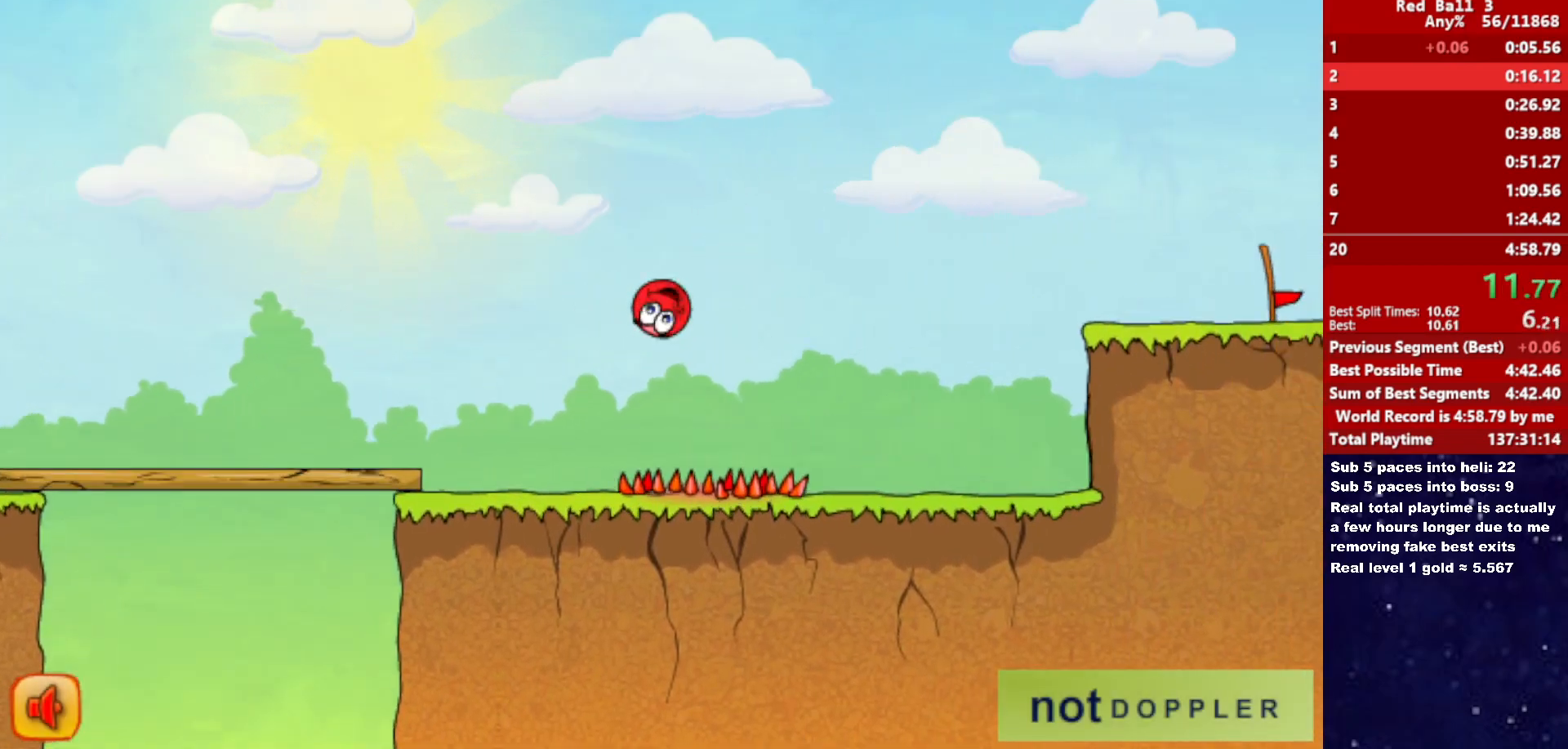
{"keys": ["right"], "events": []}
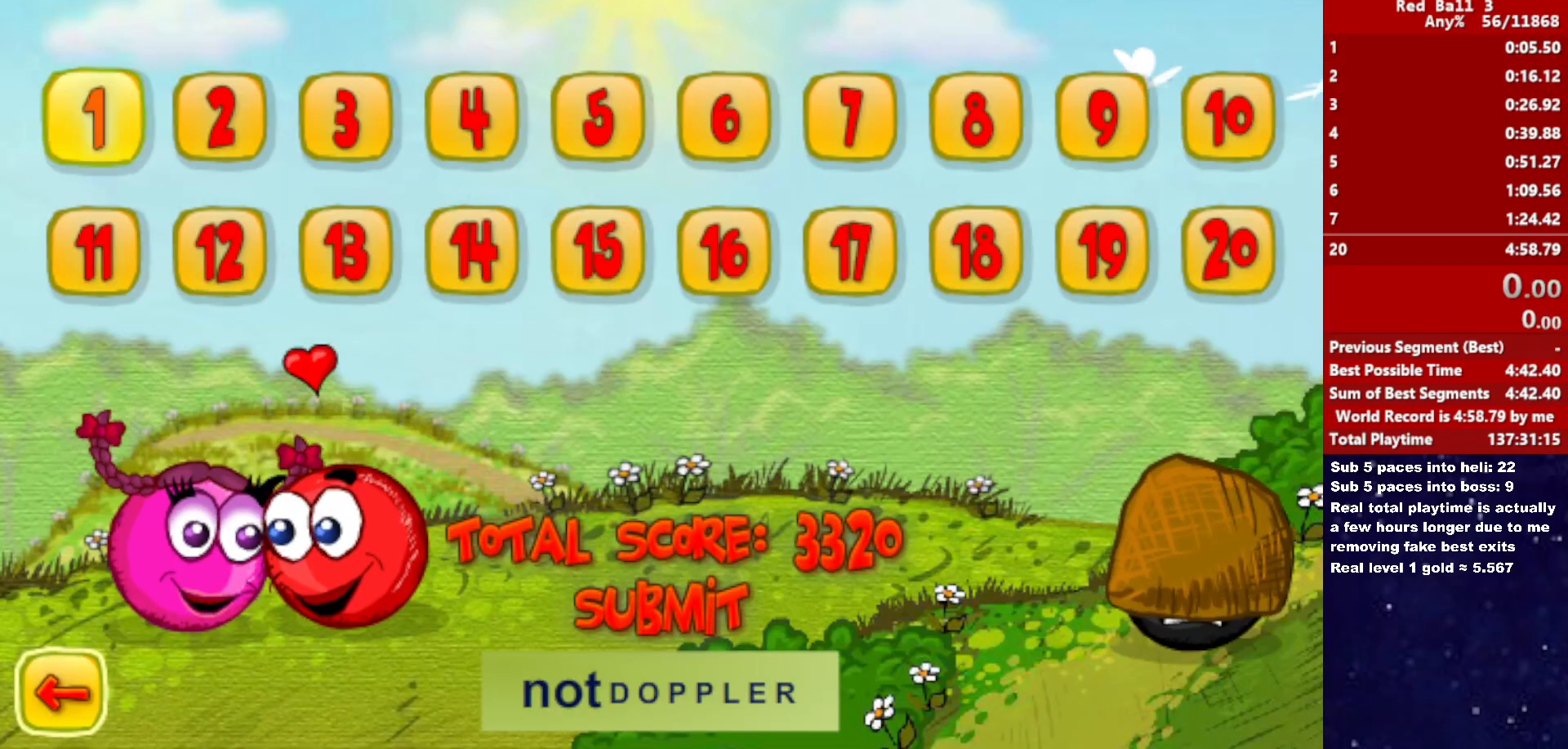
{"keys": ["right"], "events": []}
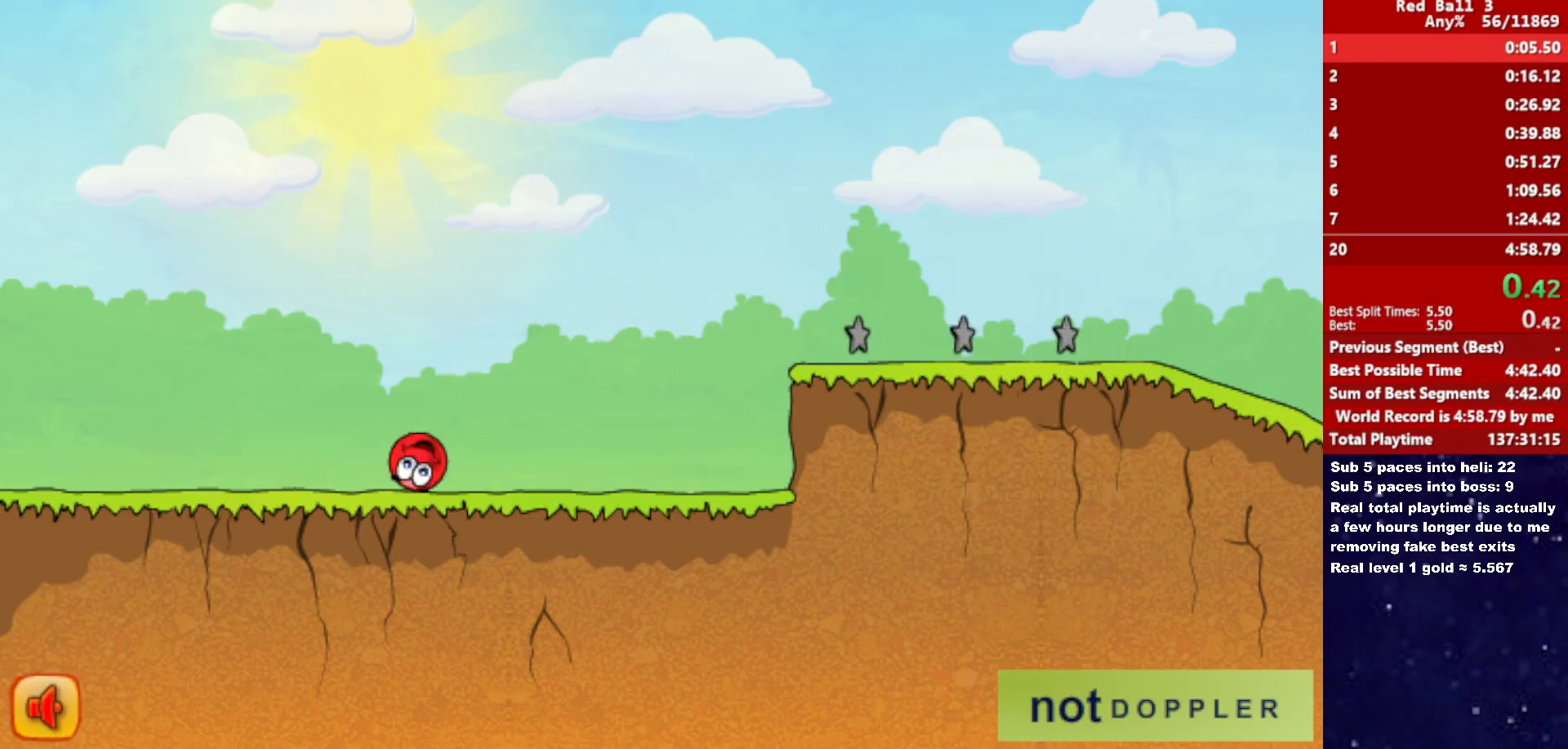
{"keys": ["right", "up"], "events": [[466, "up", "down"]]}
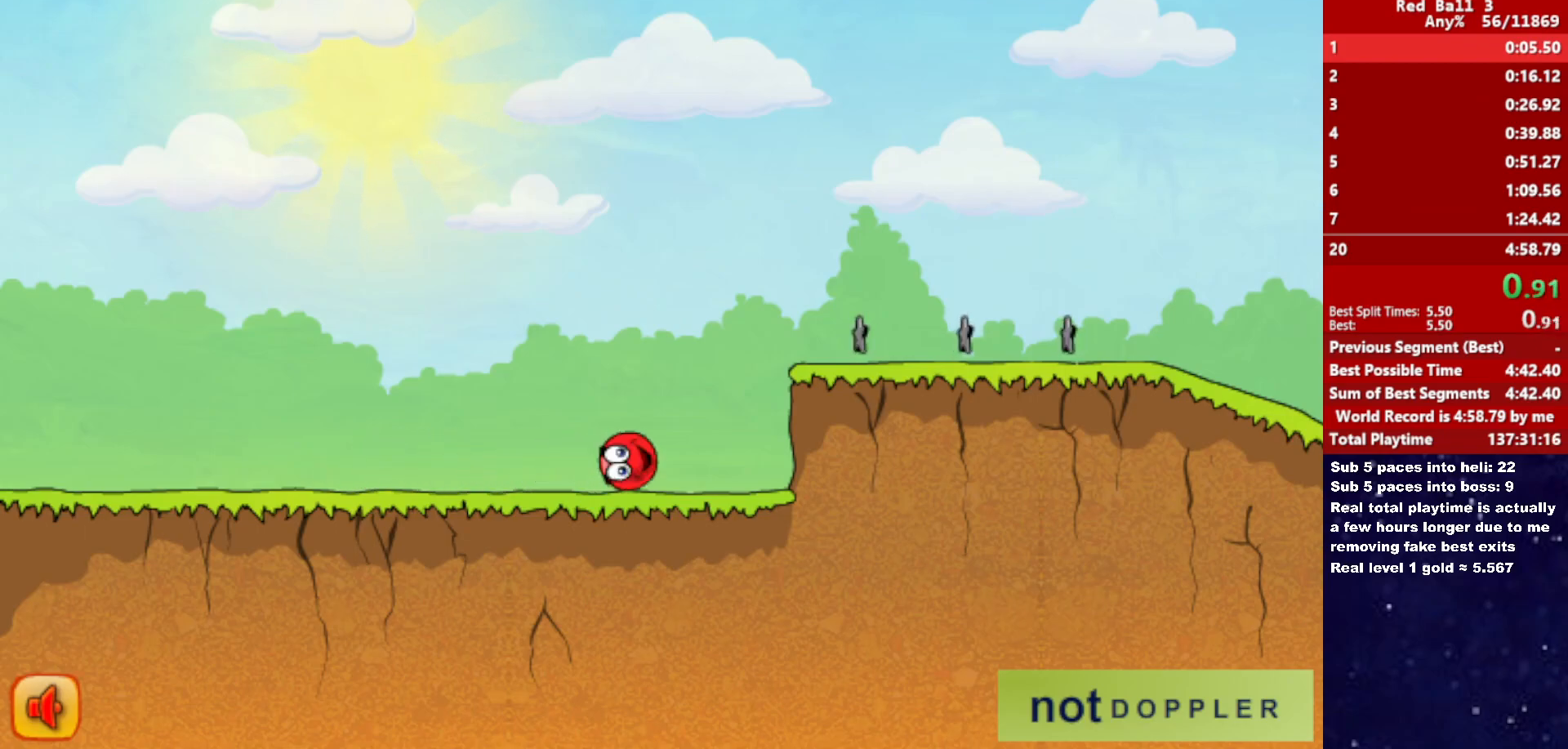
{"keys": ["right", "up"], "events": []}